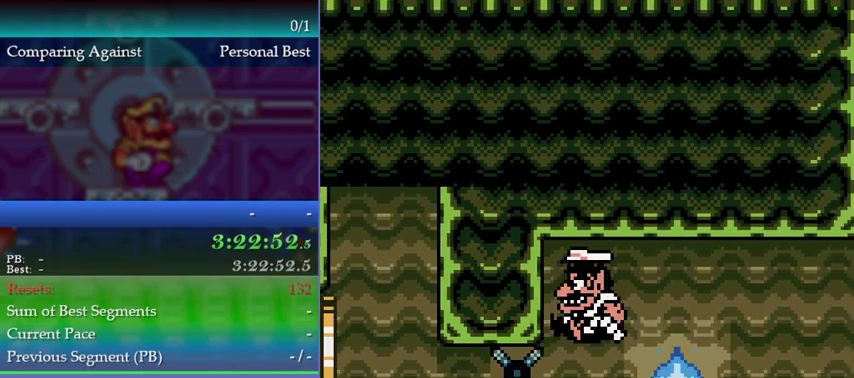
Gameplay with a controller (Nintendo layout); each line is a JSON object with the inputs held at the frame after it. "events" lists button and stick changes between this image and that frame as [ms after this image, input, new state], when the widget could be followed in between. This overlay highlights the sticks when they move; stick clicks (L3) are not distinguishable. Not read: DPAD_LEFT L3 R3.
{"buttons": [], "left_stick": "down-left", "events": [[333, "A", "up"]]}
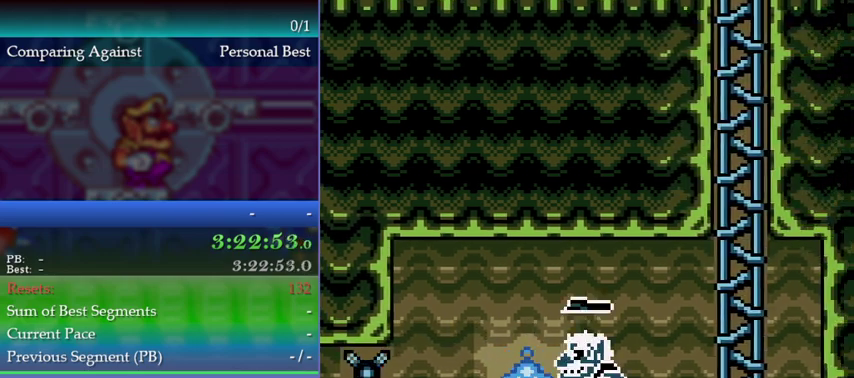
{"buttons": [], "left_stick": "down-left", "events": []}
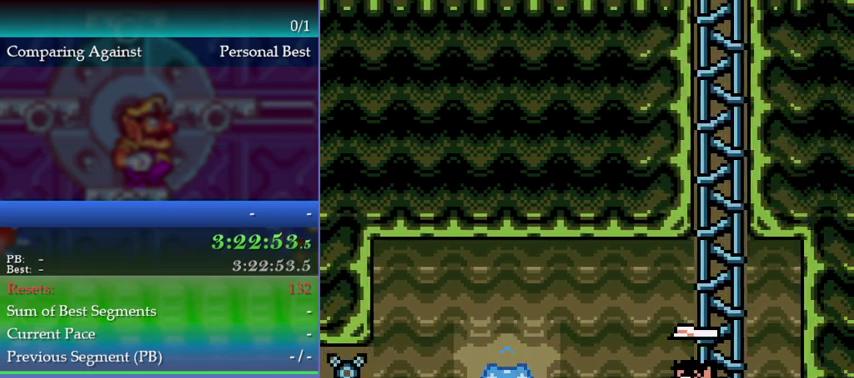
{"buttons": [], "left_stick": "left", "events": [[100, "left_stick", "left"]]}
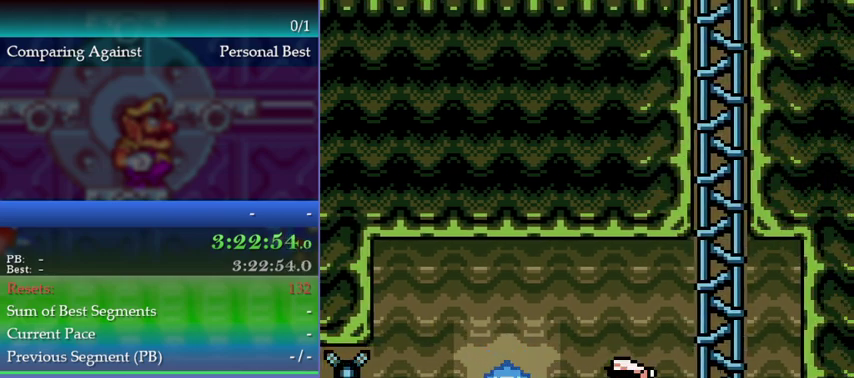
{"buttons": [], "left_stick": "left", "events": []}
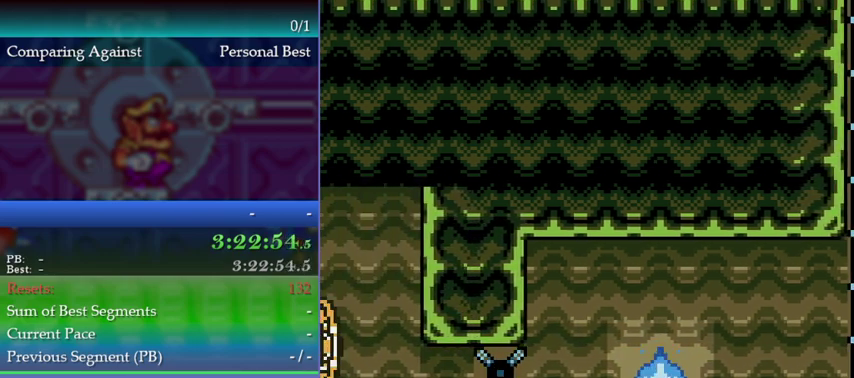
{"buttons": [], "left_stick": "center", "events": [[167, "left_stick", "right"], [333, "left_stick", "center"]]}
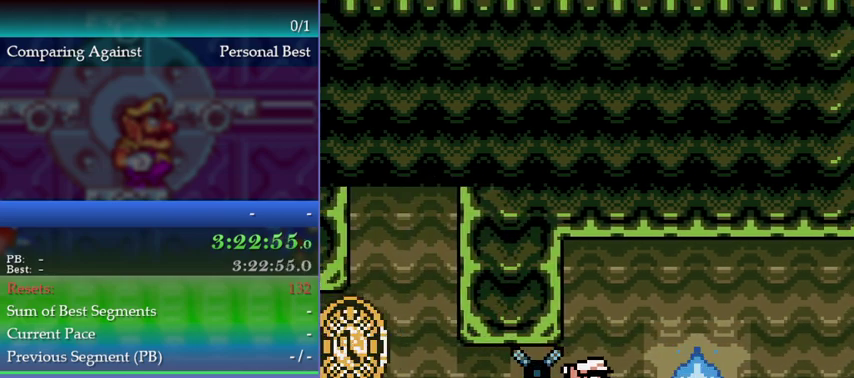
{"buttons": [], "left_stick": "center", "events": []}
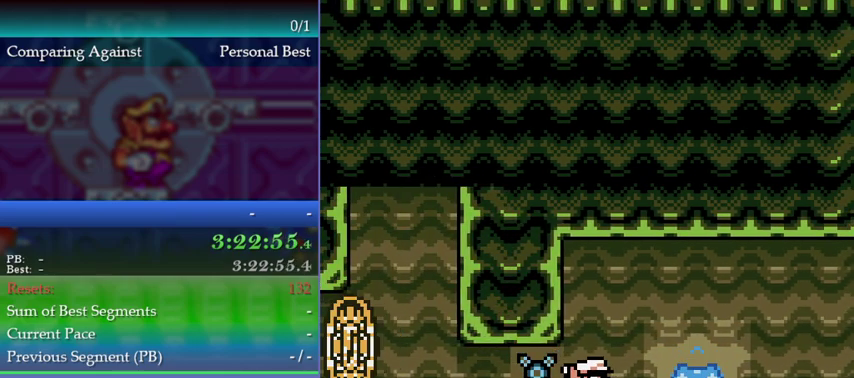
{"buttons": [], "left_stick": "right", "events": [[467, "left_stick", "right"]]}
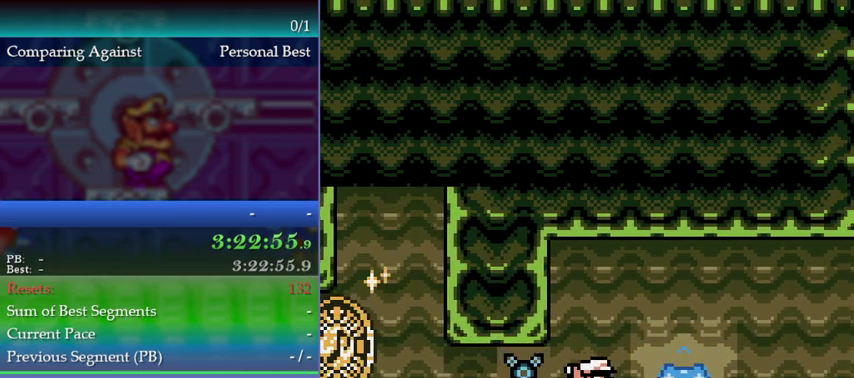
{"buttons": [], "left_stick": "center", "events": [[367, "left_stick", "left"], [433, "left_stick", "center"]]}
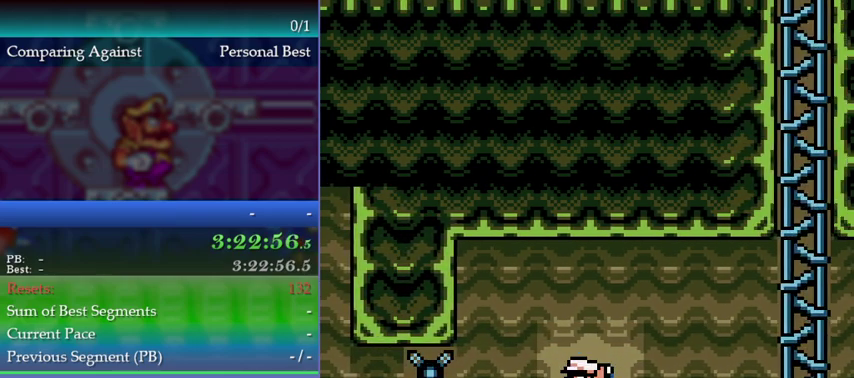
{"buttons": [], "left_stick": "center", "events": [[100, "B", "down"], [200, "B", "up"]]}
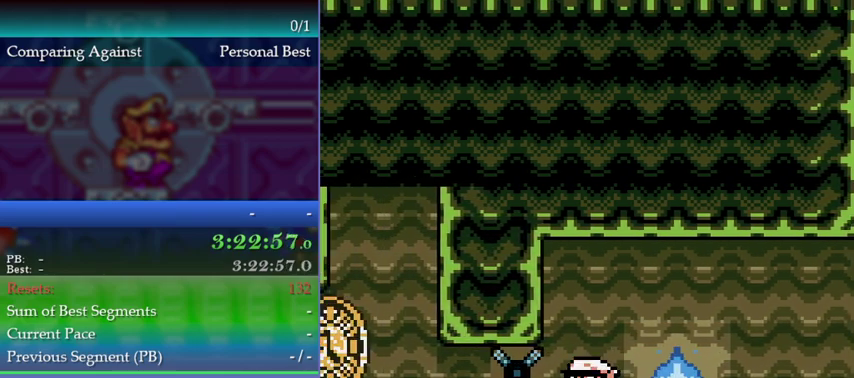
{"buttons": [], "left_stick": "right", "events": [[33, "left_stick", "right"], [100, "left_stick", "center"], [467, "left_stick", "right"]]}
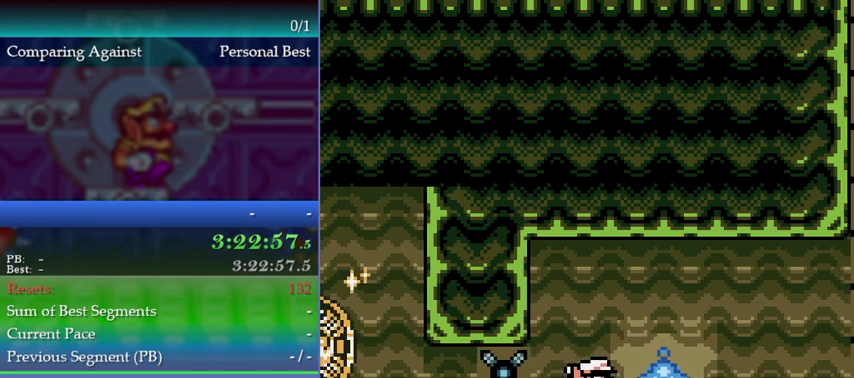
{"buttons": ["B"], "left_stick": "center", "events": [[200, "left_stick", "center"], [267, "left_stick", "left"], [333, "left_stick", "center"], [500, "B", "down"]]}
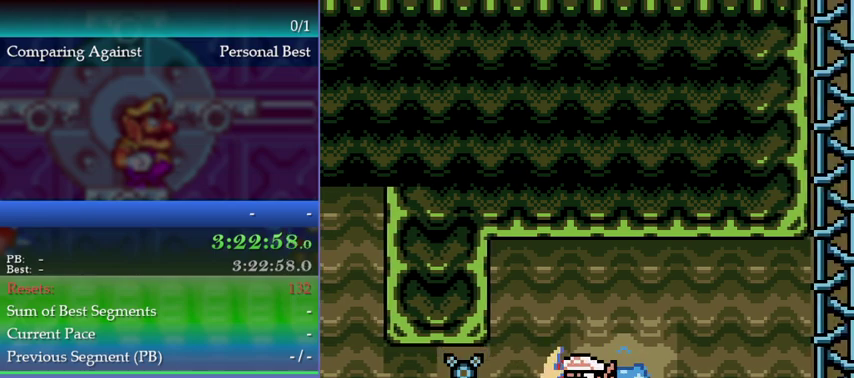
{"buttons": [], "left_stick": "center", "events": [[100, "B", "up"], [433, "left_stick", "right"], [500, "left_stick", "center"]]}
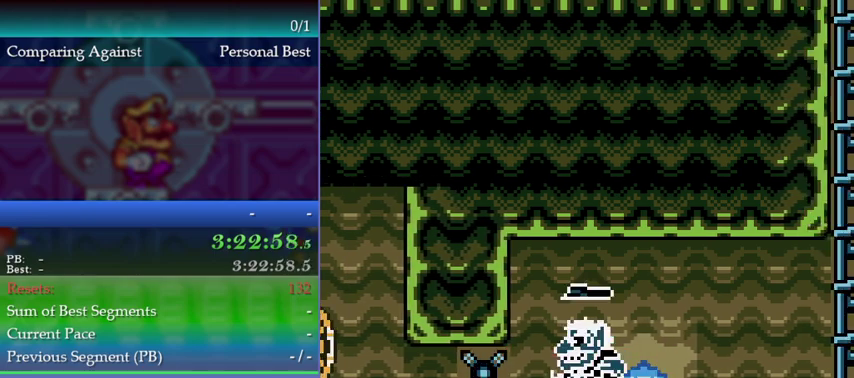
{"buttons": [], "left_stick": "center", "events": []}
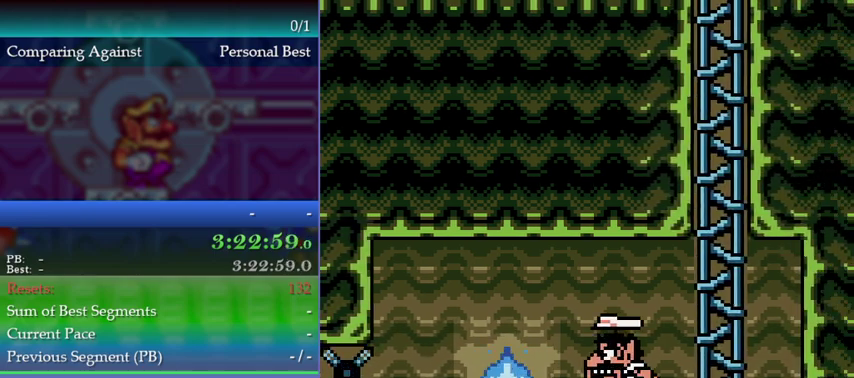
{"buttons": [], "left_stick": "left", "events": [[167, "left_stick", "left"]]}
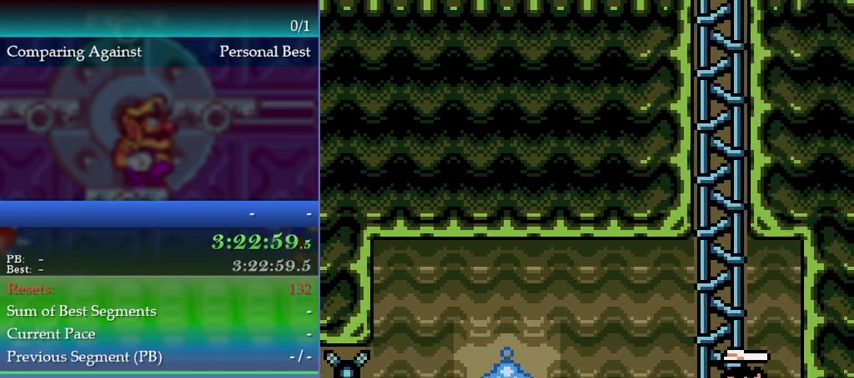
{"buttons": [], "left_stick": "left", "events": []}
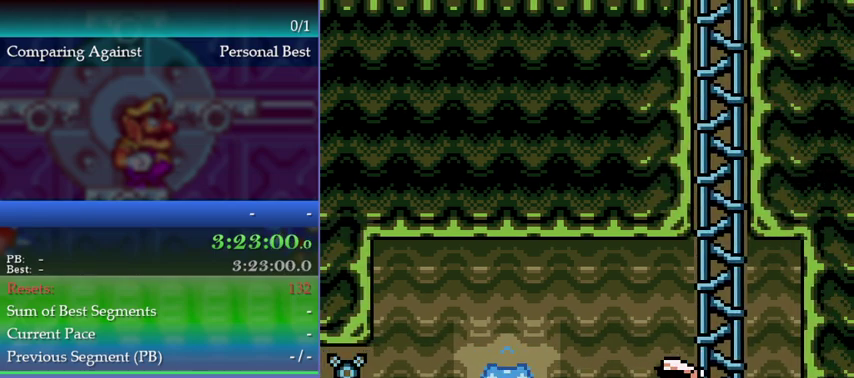
{"buttons": [], "left_stick": "left", "events": []}
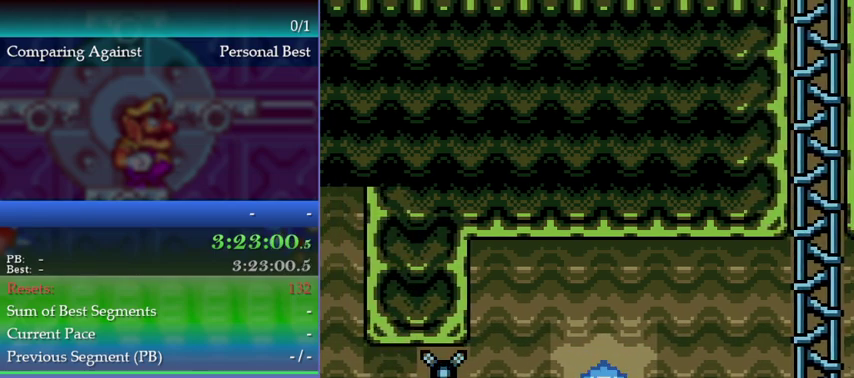
{"buttons": [], "left_stick": "right", "events": [[133, "left_stick", "center"], [433, "left_stick", "right"]]}
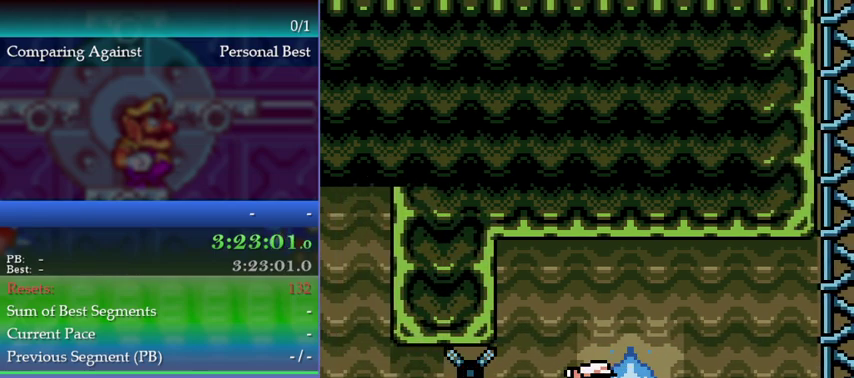
{"buttons": ["B"], "left_stick": "center", "events": [[133, "left_stick", "center"], [200, "left_stick", "left"], [300, "left_stick", "center"], [500, "B", "down"]]}
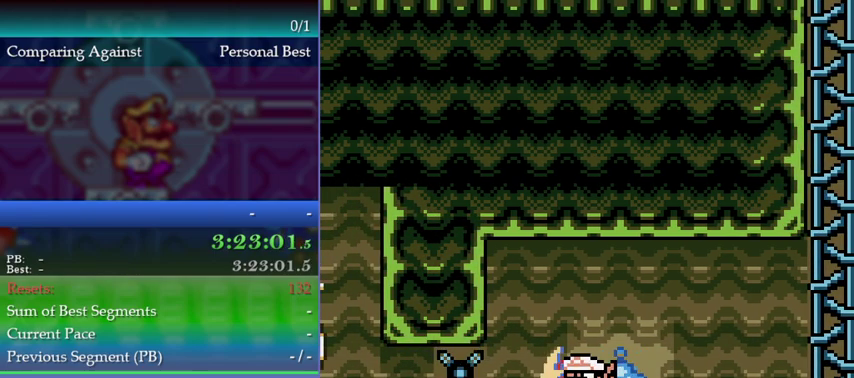
{"buttons": [], "left_stick": "center", "events": [[100, "B", "up"], [400, "left_stick", "right"], [467, "left_stick", "center"]]}
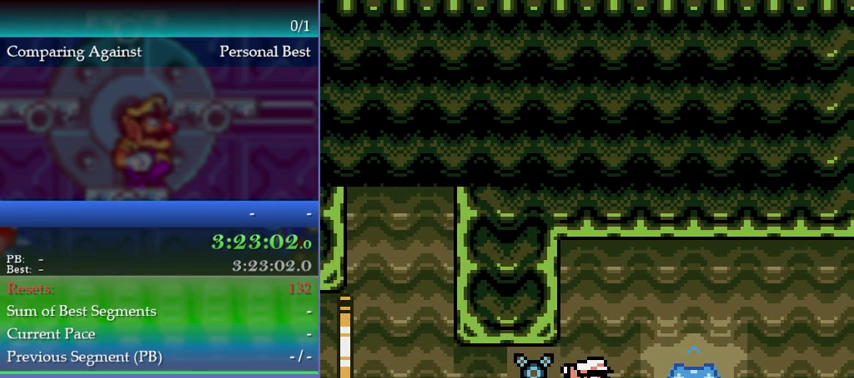
{"buttons": [], "left_stick": "right", "events": [[400, "left_stick", "right"]]}
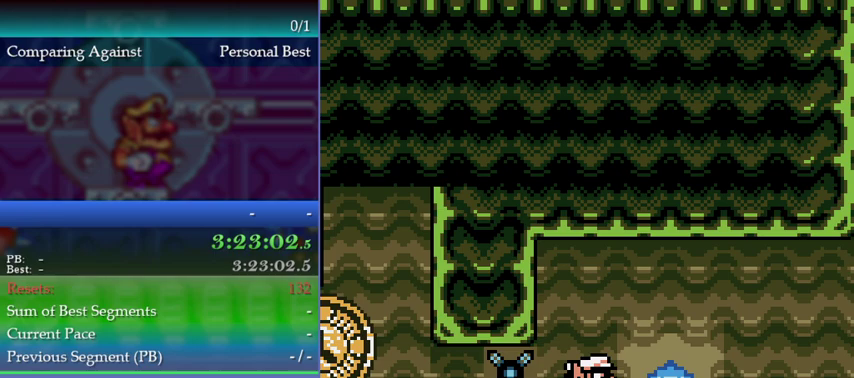
{"buttons": [], "left_stick": "center", "events": [[167, "left_stick", "center"]]}
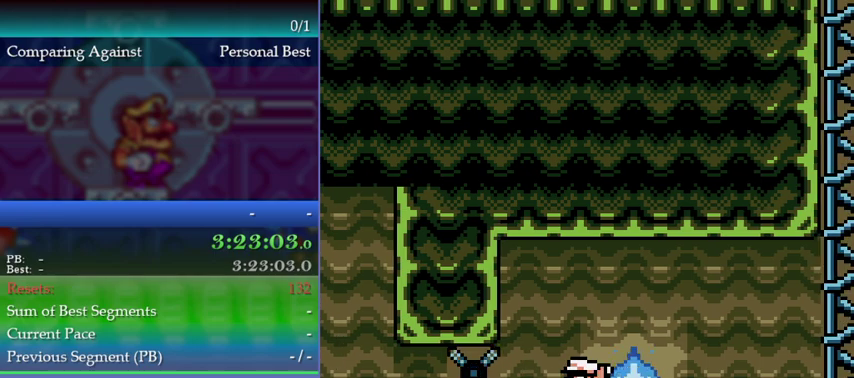
{"buttons": [], "left_stick": "down", "events": [[467, "left_stick", "down"]]}
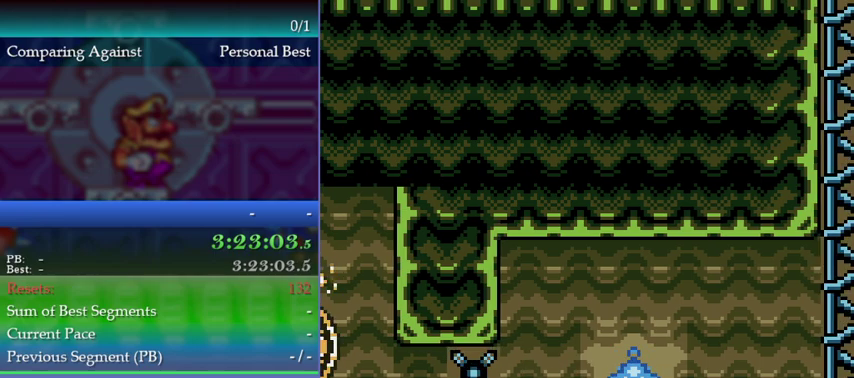
{"buttons": ["A"], "left_stick": "down-left", "events": [[100, "A", "down"], [100, "left_stick", "down-left"]]}
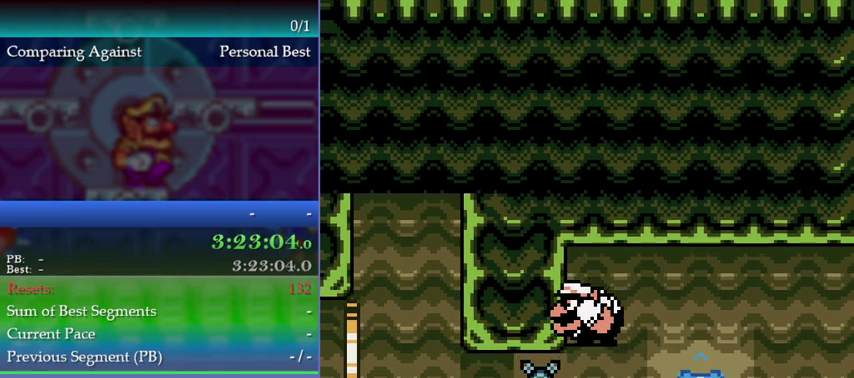
{"buttons": [], "left_stick": "down-left", "events": [[33, "A", "up"]]}
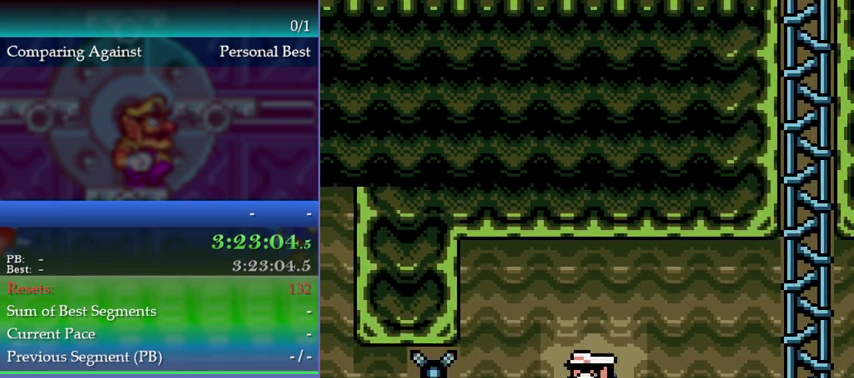
{"buttons": [], "left_stick": "left", "events": [[33, "left_stick", "left"]]}
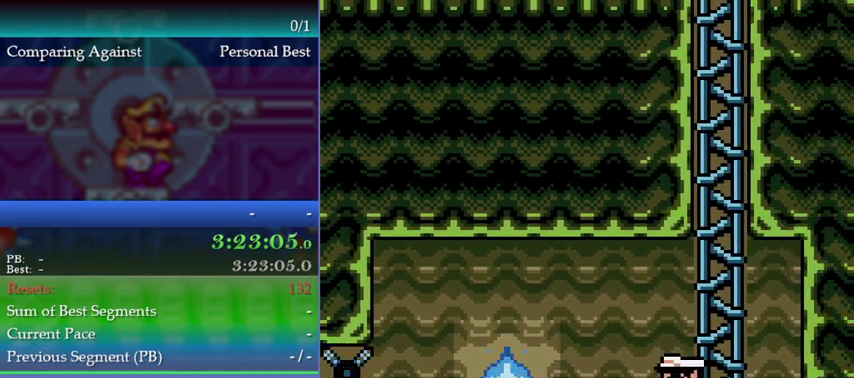
{"buttons": [], "left_stick": "left", "events": []}
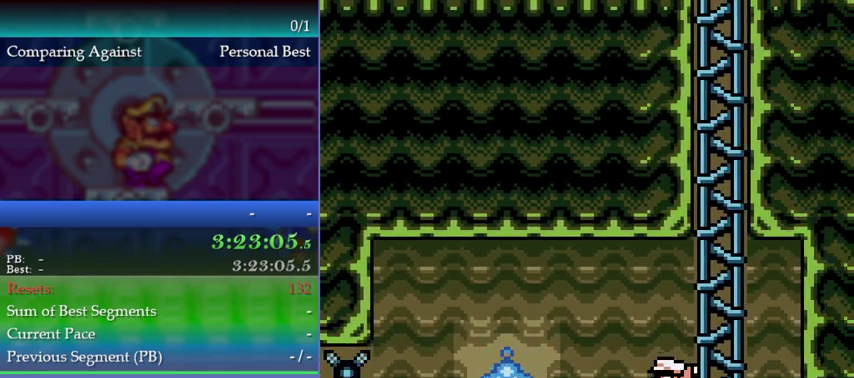
{"buttons": [], "left_stick": "left", "events": []}
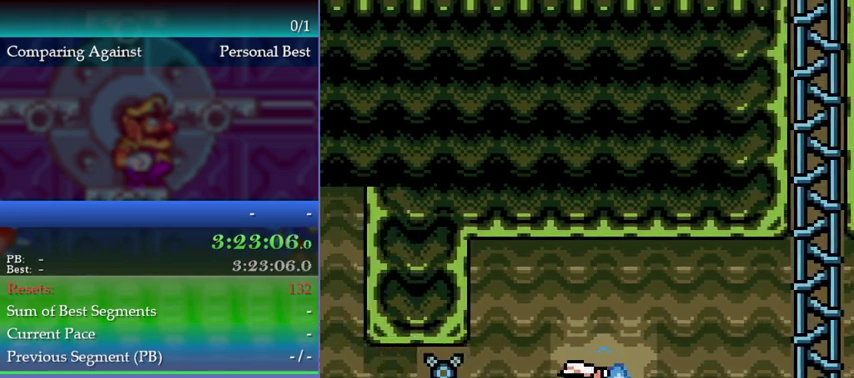
{"buttons": [], "left_stick": "center", "events": [[400, "left_stick", "right"], [467, "left_stick", "center"]]}
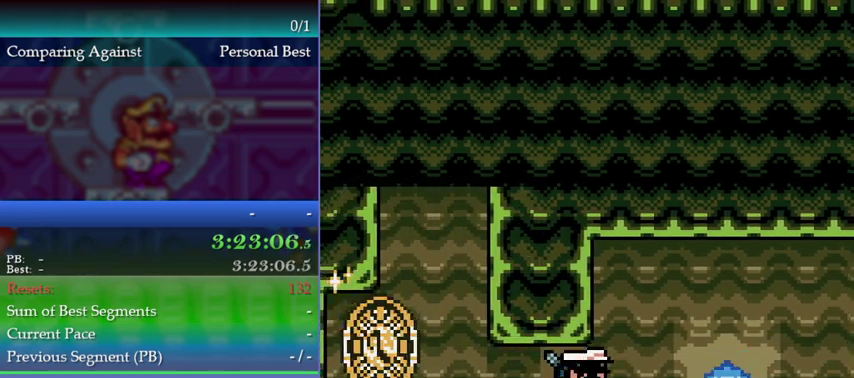
{"buttons": [], "left_stick": "center", "events": []}
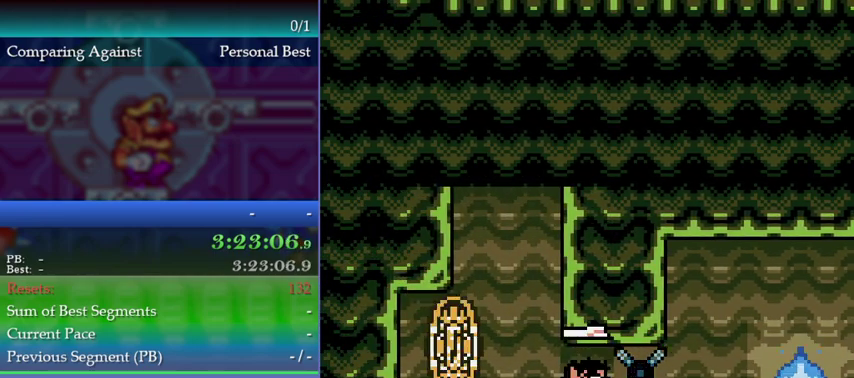
{"buttons": [], "left_stick": "left", "events": [[100, "left_stick", "left"]]}